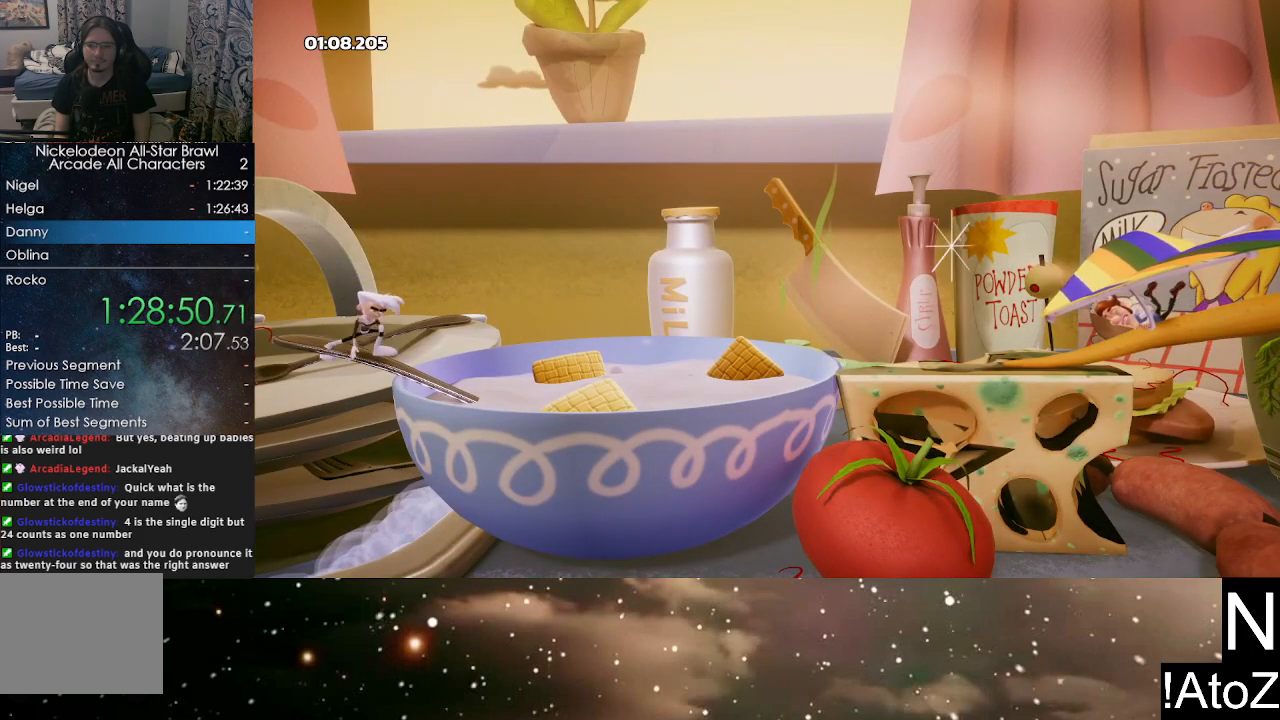
Gameplay with a controller (Xbox layout); each line is a JSON object with the inputs held at the frame after it. "events" lists button and stick changes between this image and that frame as [ms after this image, input, new state], when the widget could be followed in between.
{"buttons": ["B"], "left_stick": "center", "right_stick": "center", "events": [[200, "A", "down"], [217, "B", "down"], [283, "B", "up"], [367, "B", "down"], [433, "B", "up"], [450, "A", "up"], [483, "B", "down"]]}
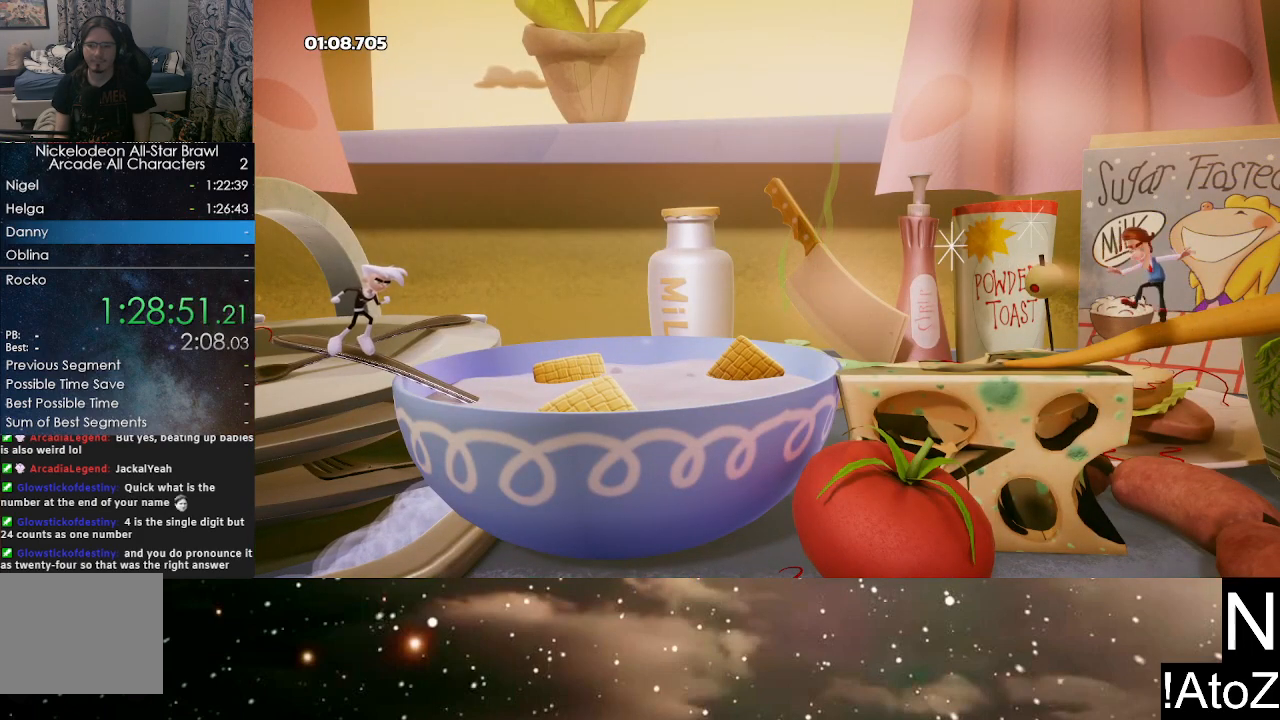
{"buttons": ["A"], "left_stick": "center", "right_stick": "center", "events": [[17, "A", "down"], [33, "B", "up"], [83, "A", "up"], [83, "B", "down"], [133, "A", "down"], [133, "B", "up"], [183, "A", "up"], [183, "B", "down"], [267, "A", "down"], [267, "B", "up"], [317, "A", "up"], [317, "B", "down"], [383, "A", "down"], [383, "B", "up"], [450, "A", "up"], [450, "B", "down"], [500, "A", "down"], [500, "B", "up"]]}
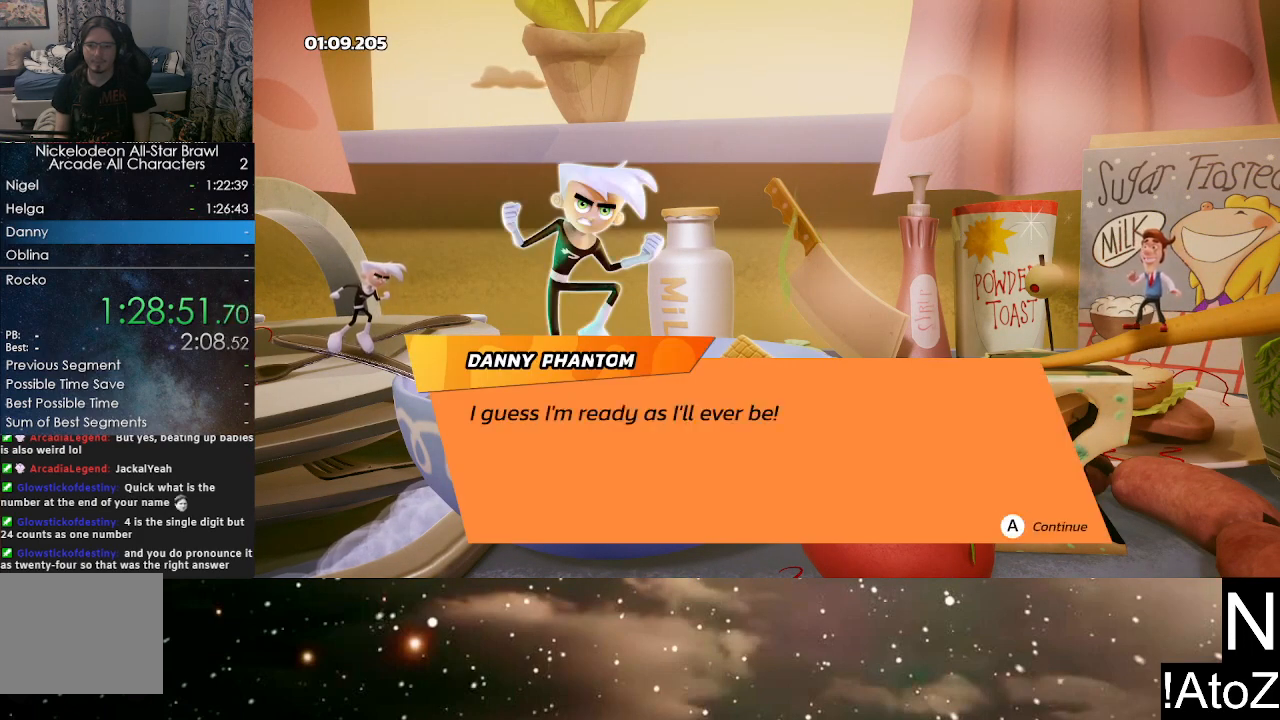
{"buttons": ["A"], "left_stick": "center", "right_stick": "center", "events": [[67, "A", "up"], [67, "B", "down"], [117, "B", "up"], [133, "A", "down"], [183, "A", "up"], [183, "B", "down"], [217, "B", "up"], [250, "A", "down"], [300, "B", "down"], [317, "A", "up"], [350, "B", "up"], [367, "A", "down"], [417, "B", "down"], [433, "A", "up"], [483, "B", "up"], [500, "A", "down"]]}
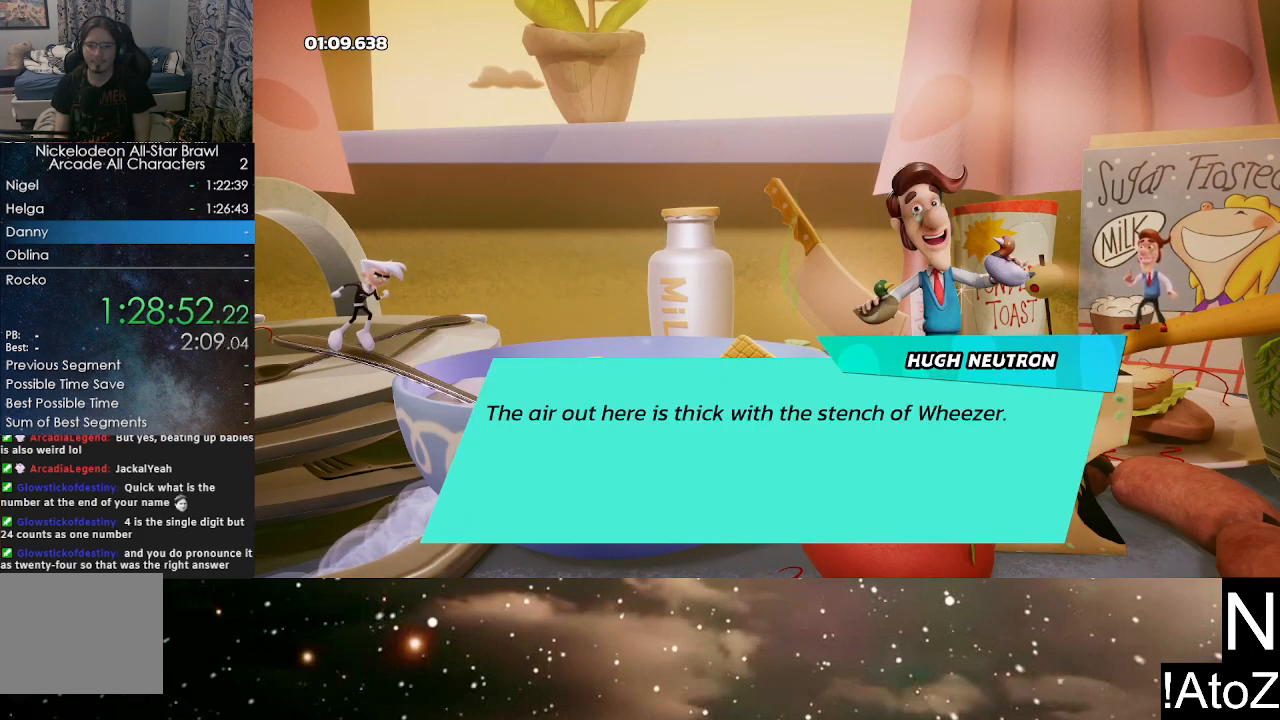
{"buttons": [], "left_stick": "center", "right_stick": "center", "events": [[67, "A", "up"], [67, "B", "down"], [100, "B", "up"], [117, "A", "down"], [167, "B", "down"], [200, "A", "up"], [217, "B", "up"], [250, "A", "down"], [267, "B", "down"], [300, "A", "up"], [317, "B", "up"]]}
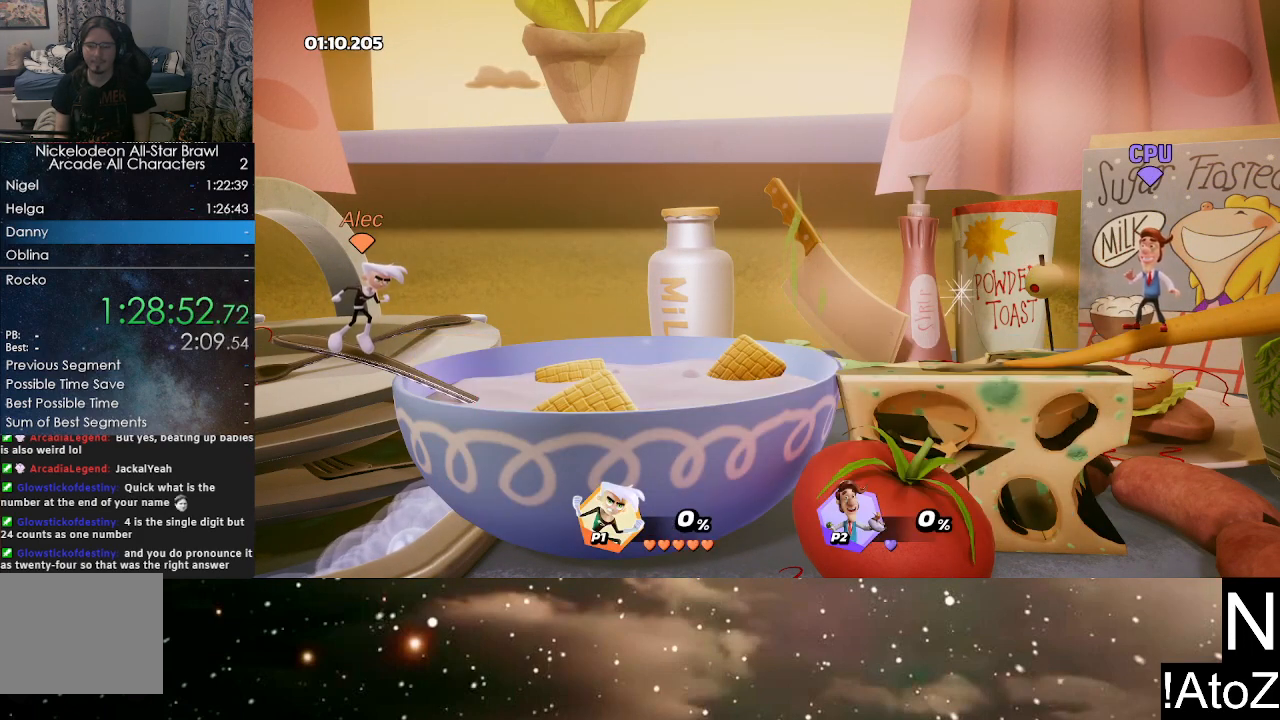
{"buttons": [], "left_stick": "center", "right_stick": "center", "events": []}
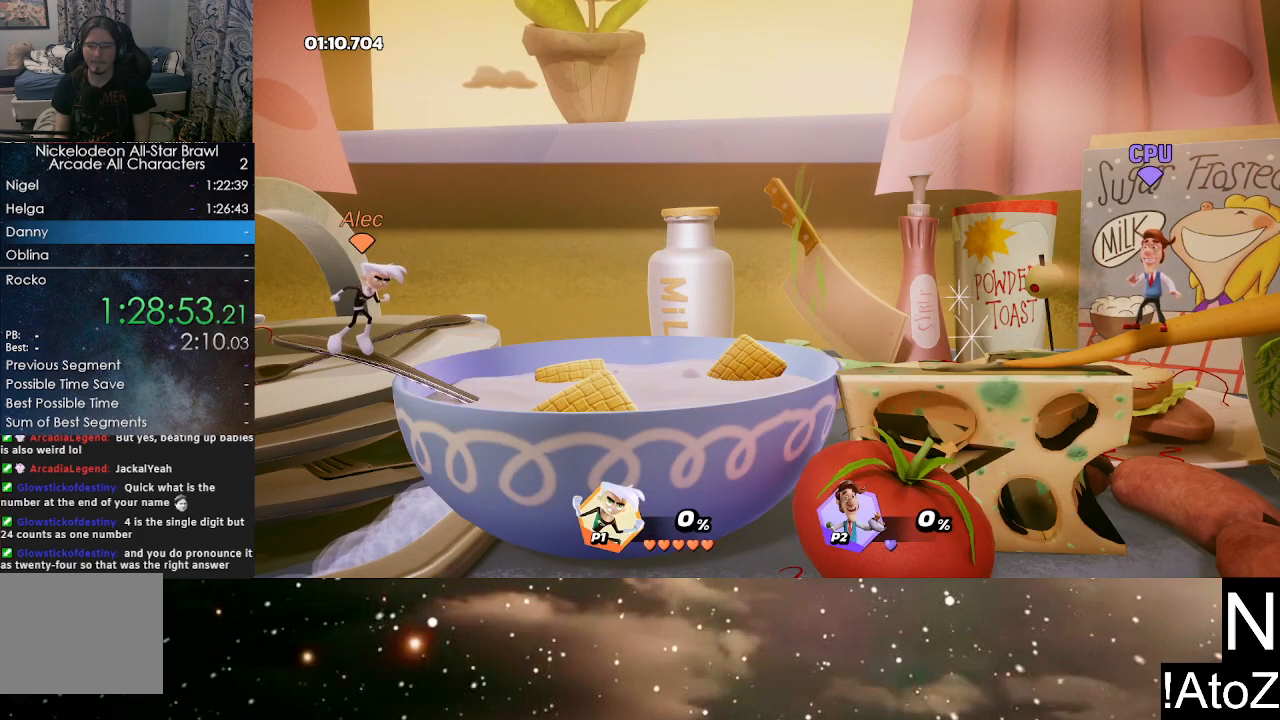
{"buttons": [], "left_stick": "center", "right_stick": "center", "events": []}
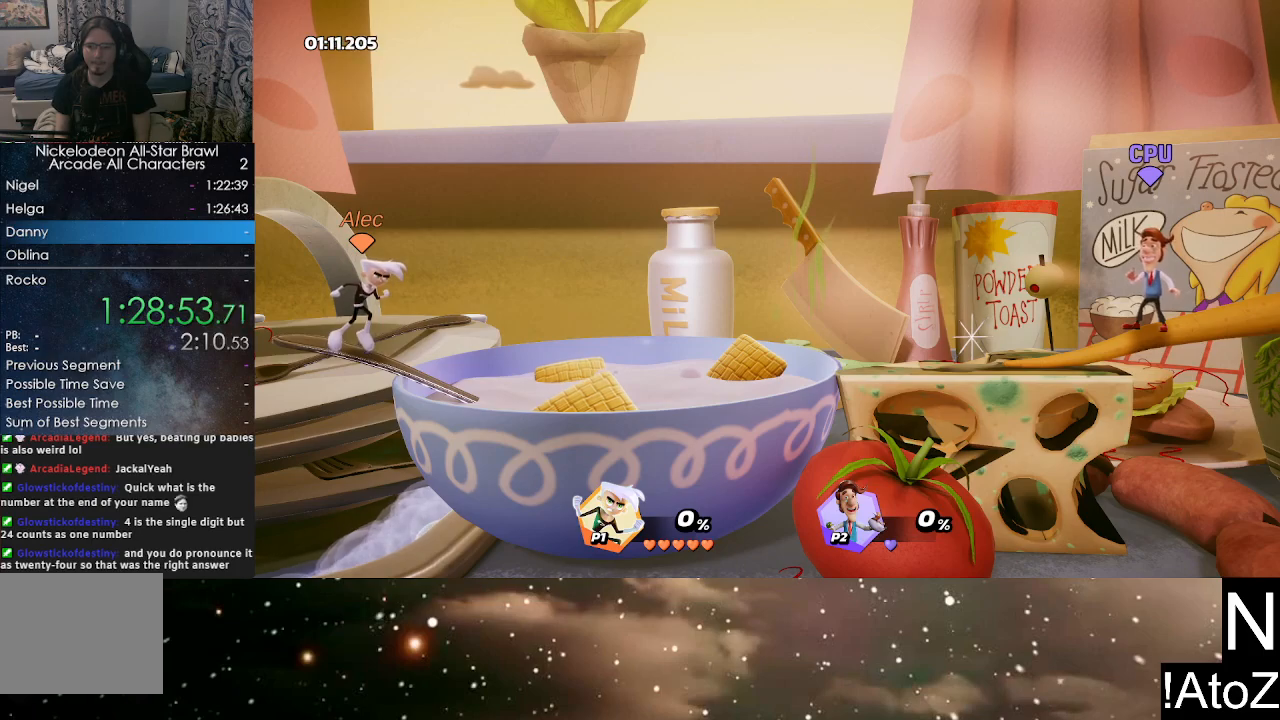
{"buttons": [], "left_stick": "center", "right_stick": "center", "events": []}
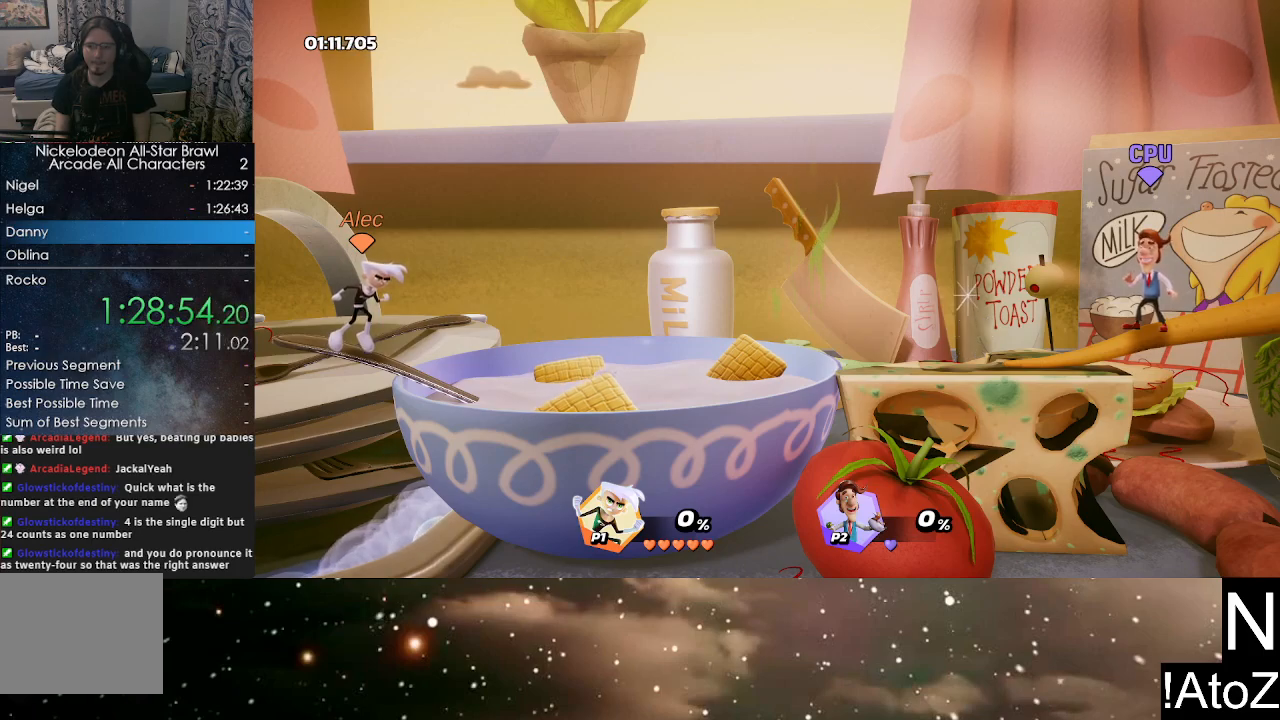
{"buttons": [], "left_stick": "center", "right_stick": "center", "events": []}
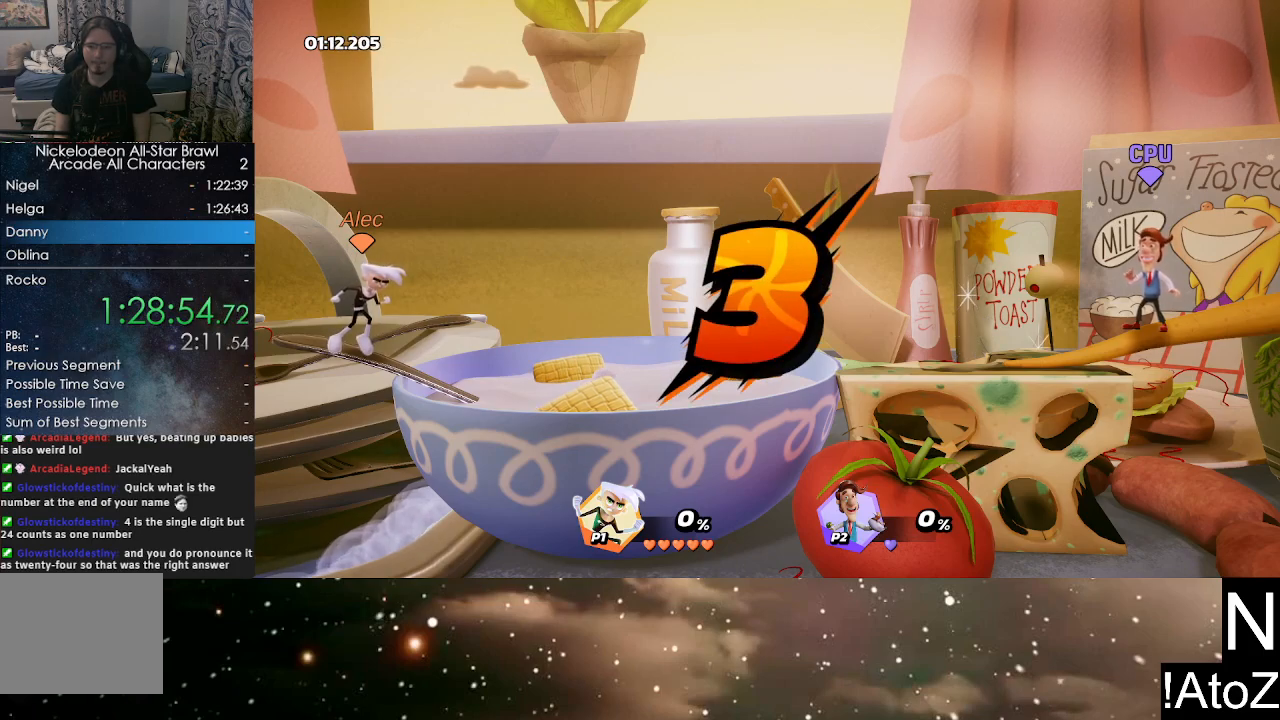
{"buttons": [], "left_stick": "center", "right_stick": "center", "events": []}
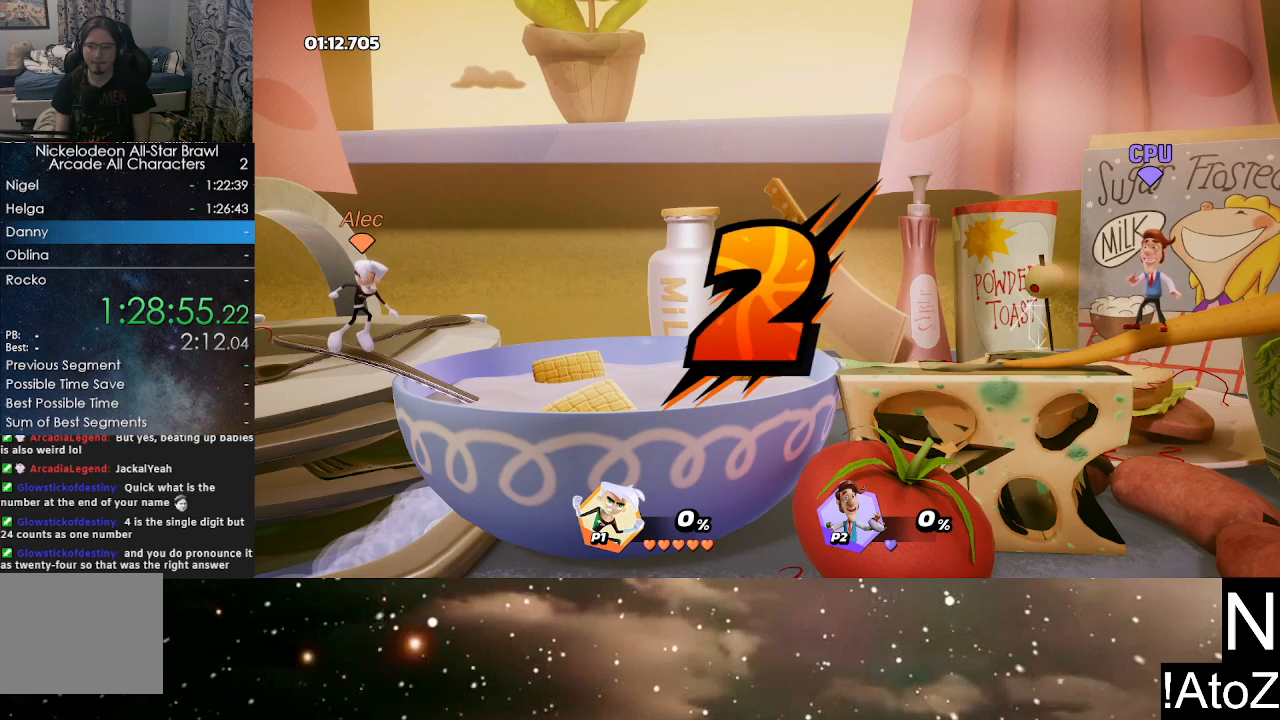
{"buttons": [], "left_stick": "center", "right_stick": "center", "events": []}
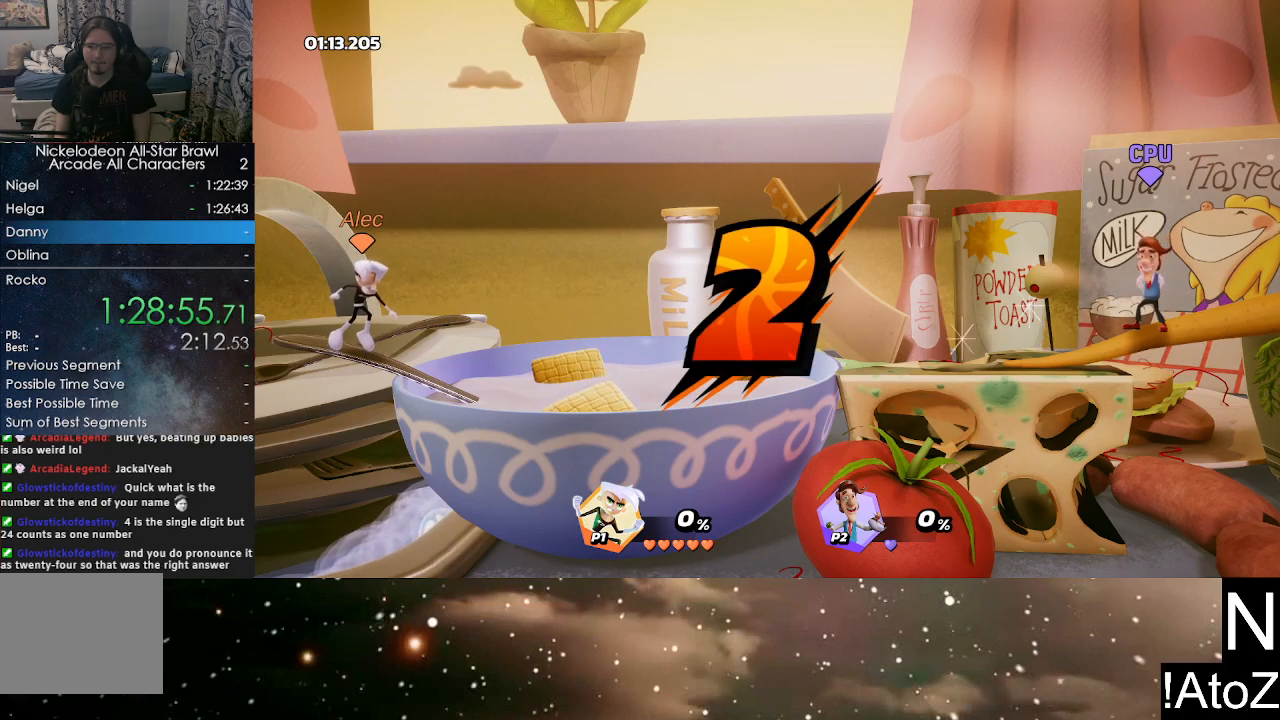
{"buttons": [], "left_stick": "right", "right_stick": "center", "events": [[467, "left_stick", "right"]]}
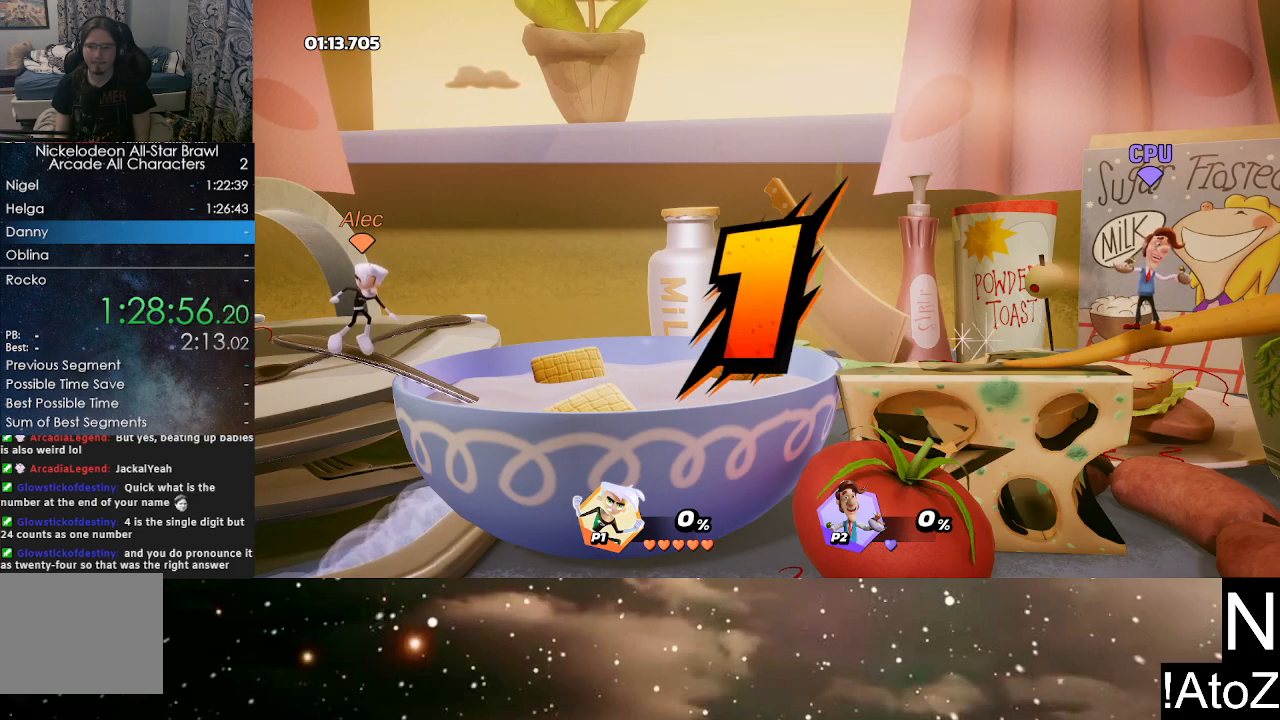
{"buttons": [], "left_stick": "right", "right_stick": "center", "events": []}
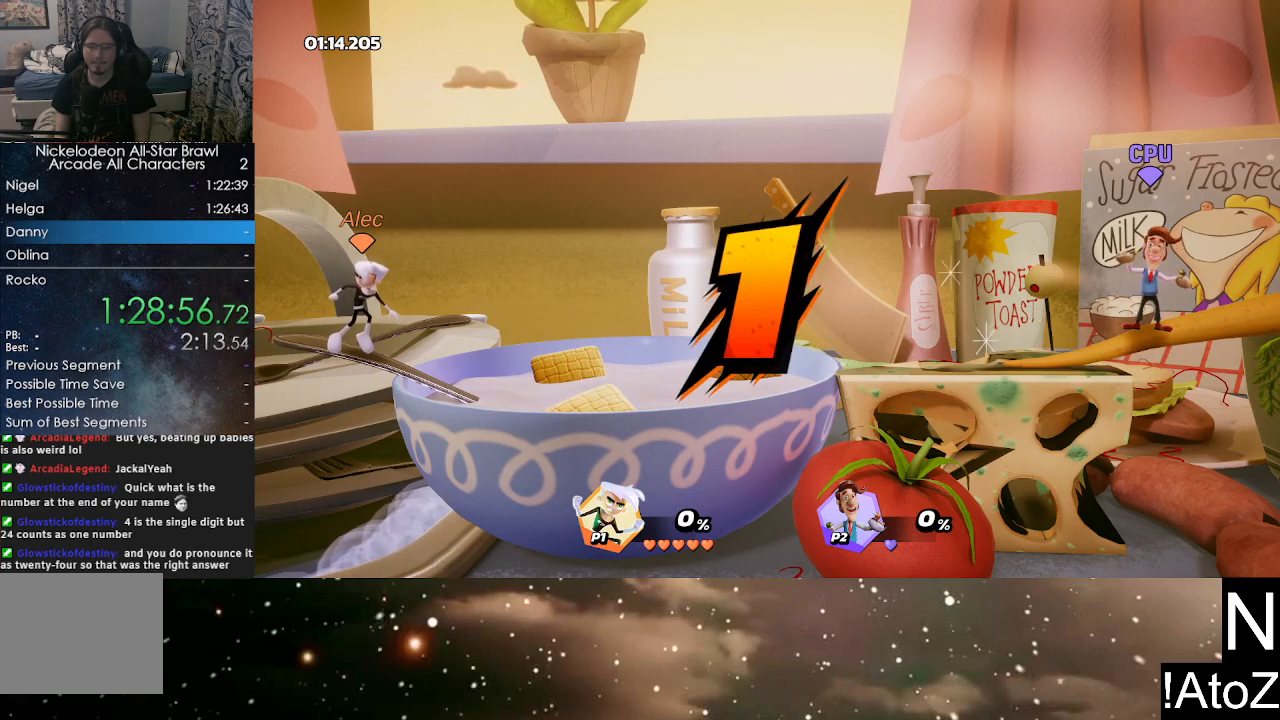
{"buttons": [], "left_stick": "right", "right_stick": "center", "events": []}
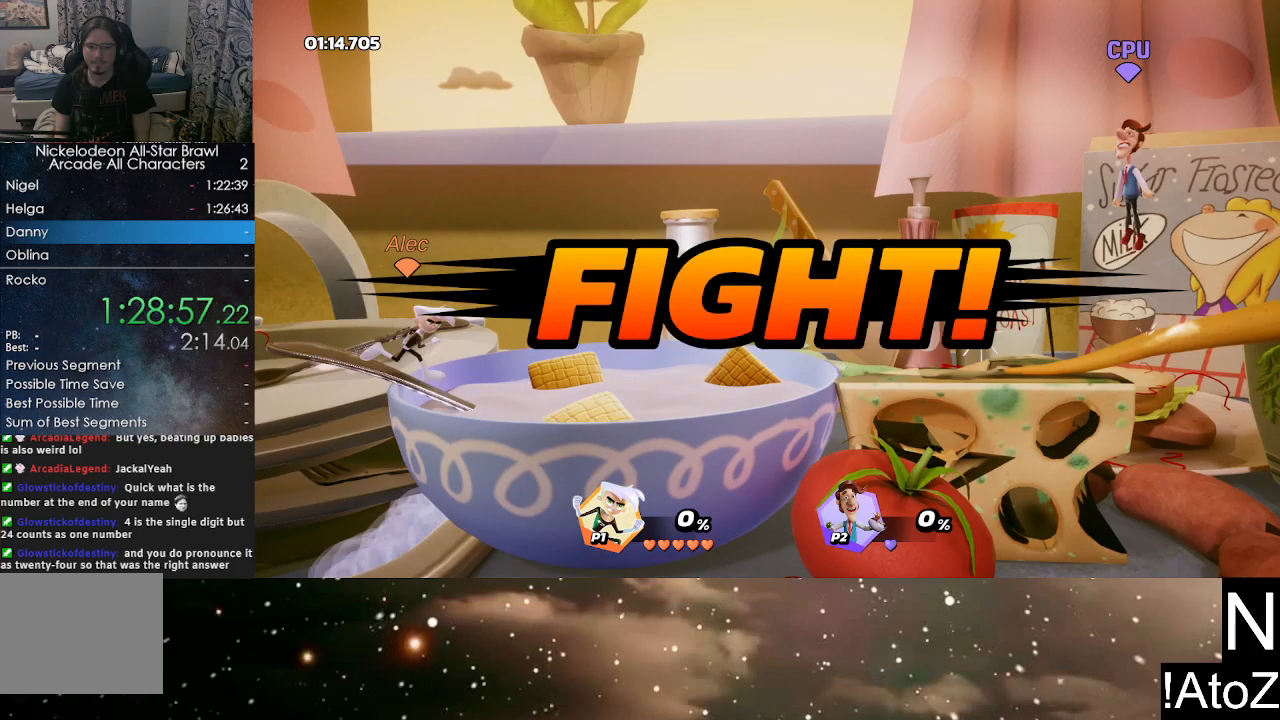
{"buttons": [], "left_stick": "center", "right_stick": "center", "events": [[183, "left_stick", "center"]]}
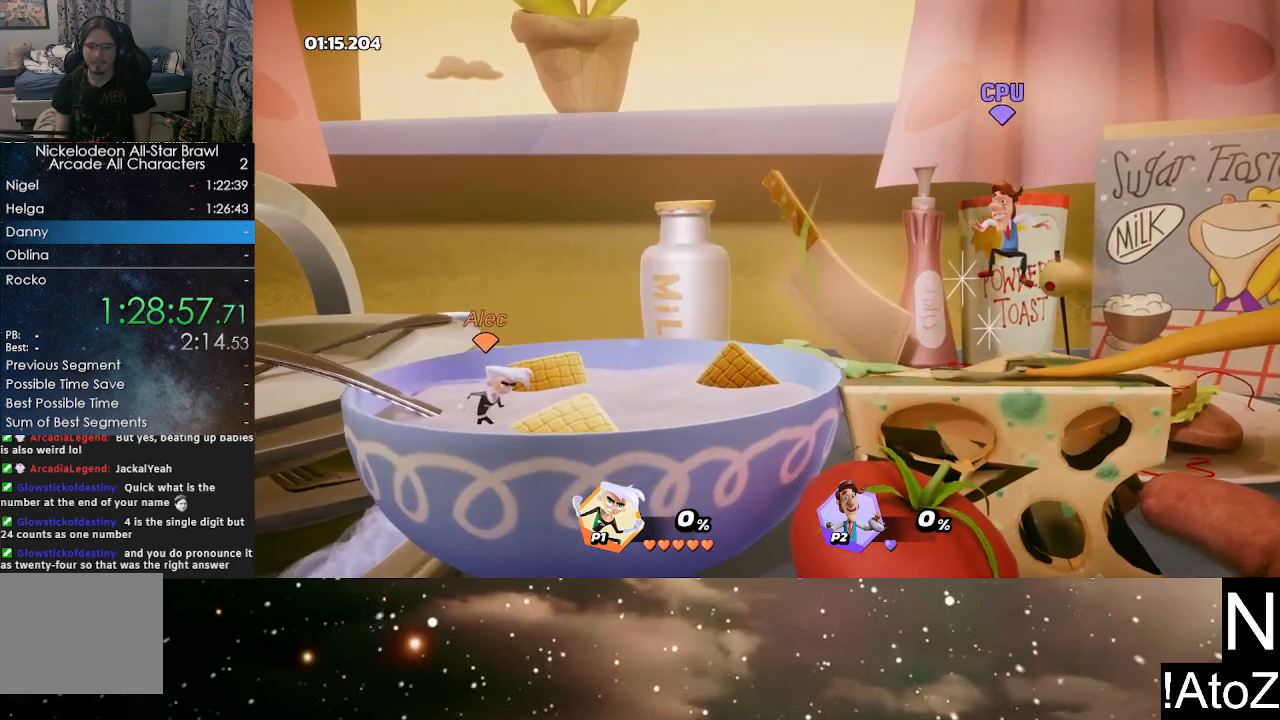
{"buttons": [], "left_stick": "center", "right_stick": "center", "events": []}
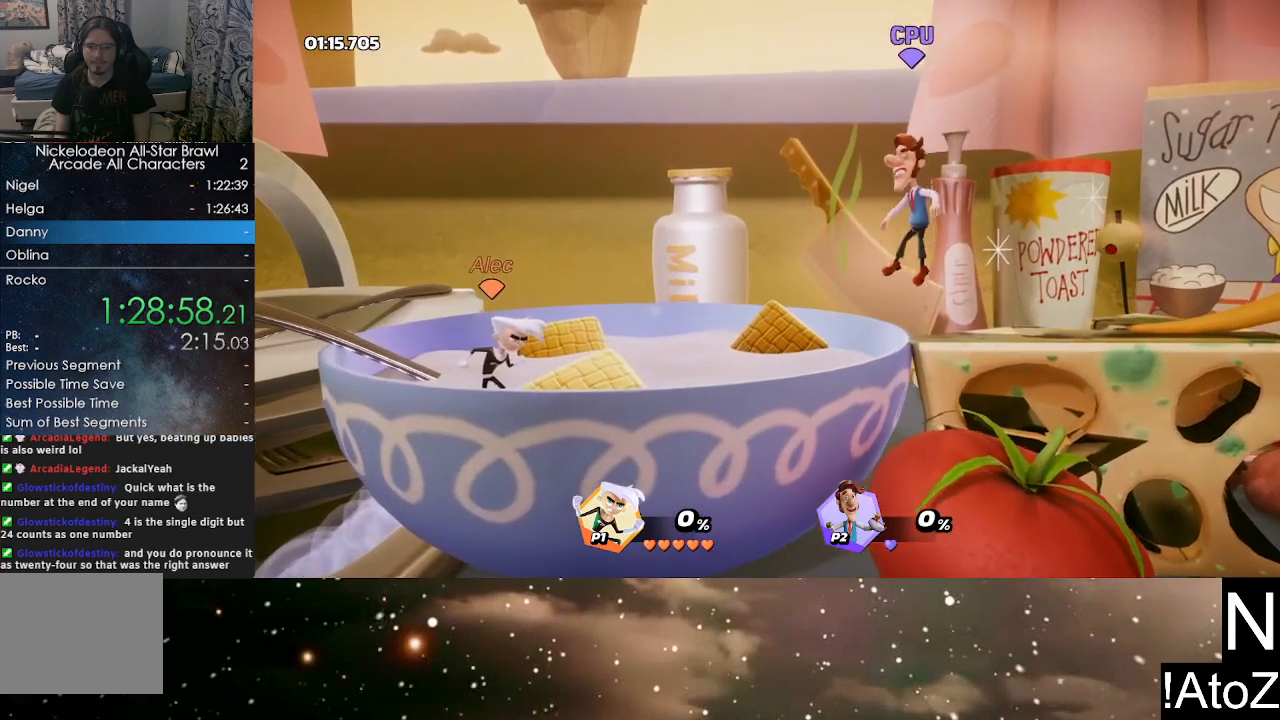
{"buttons": [], "left_stick": "center", "right_stick": "down", "events": [[483, "right_stick", "down"]]}
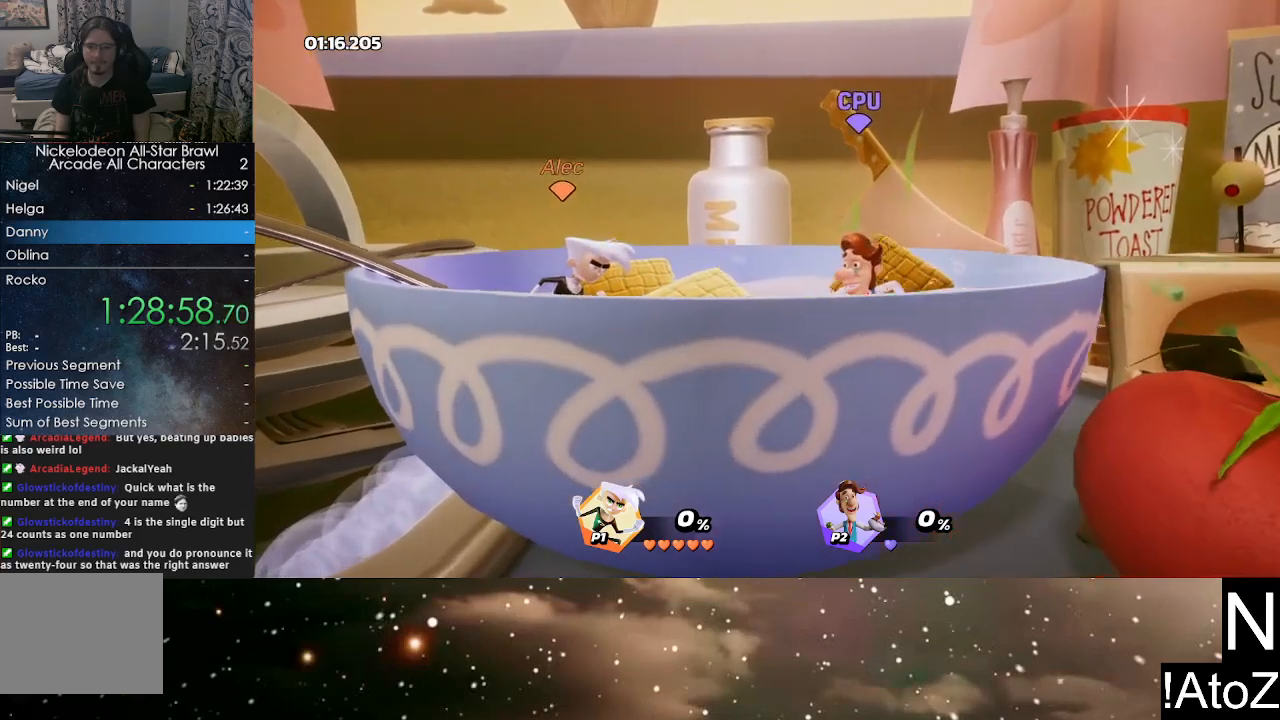
{"buttons": [], "left_stick": "center", "right_stick": "center", "events": [[100, "right_stick", "center"]]}